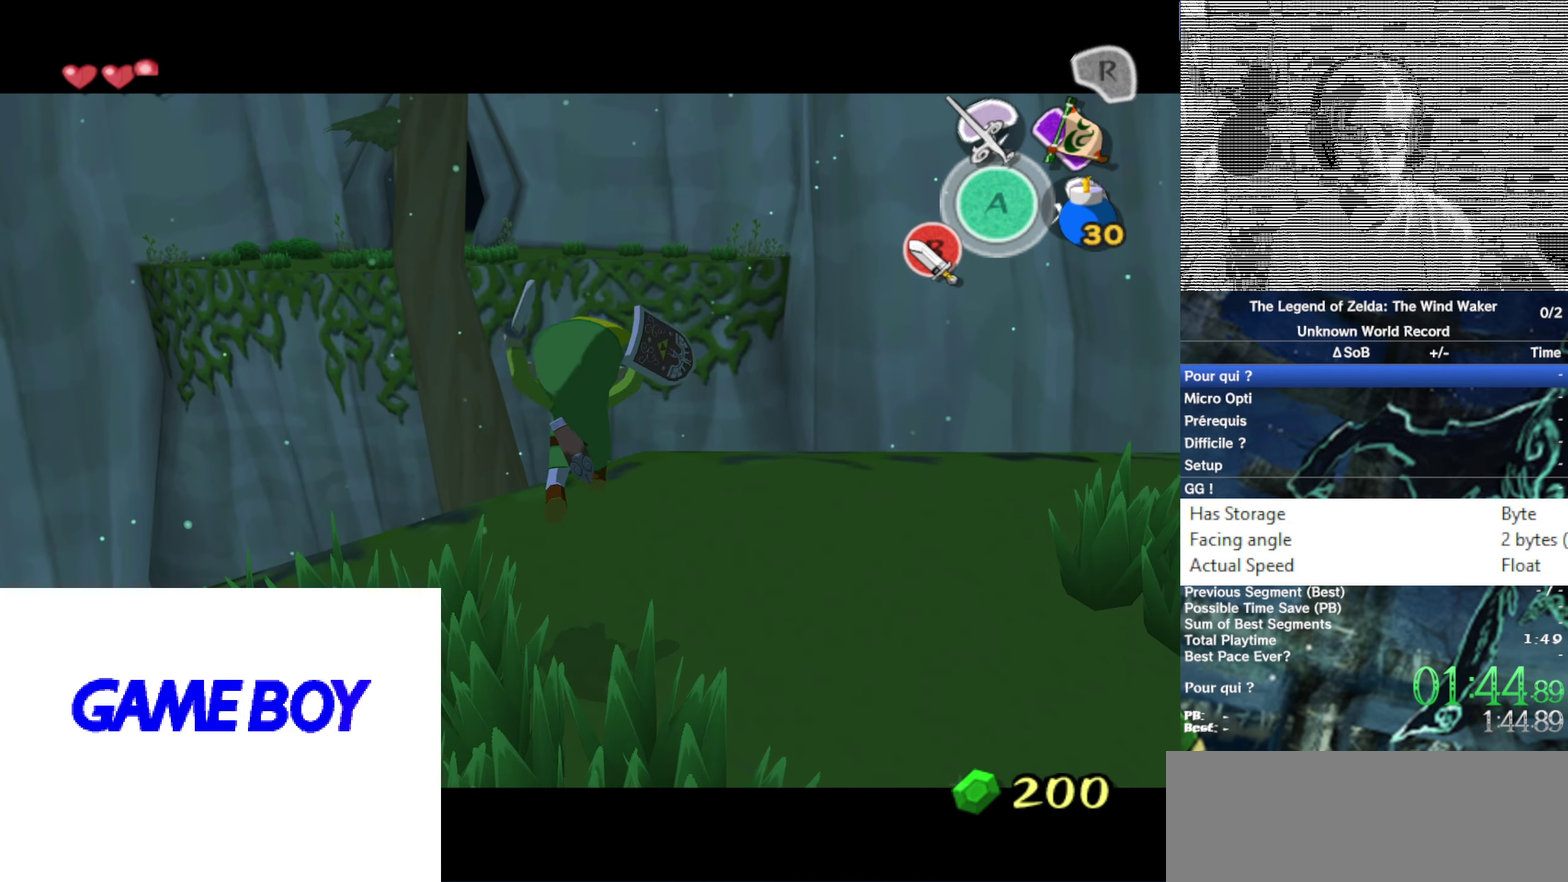
Gameplay with a controller (Nintendo layout); each line is a JSON object with the inputs held at the frame after it. "events" lists button and stick changes between this image and that frame as [ms after this image, input, new state], when the widget could be followed in between. Not read: L3 R3.
{"buttons": ["L1"], "left_stick": "center", "right_stick": "center", "events": []}
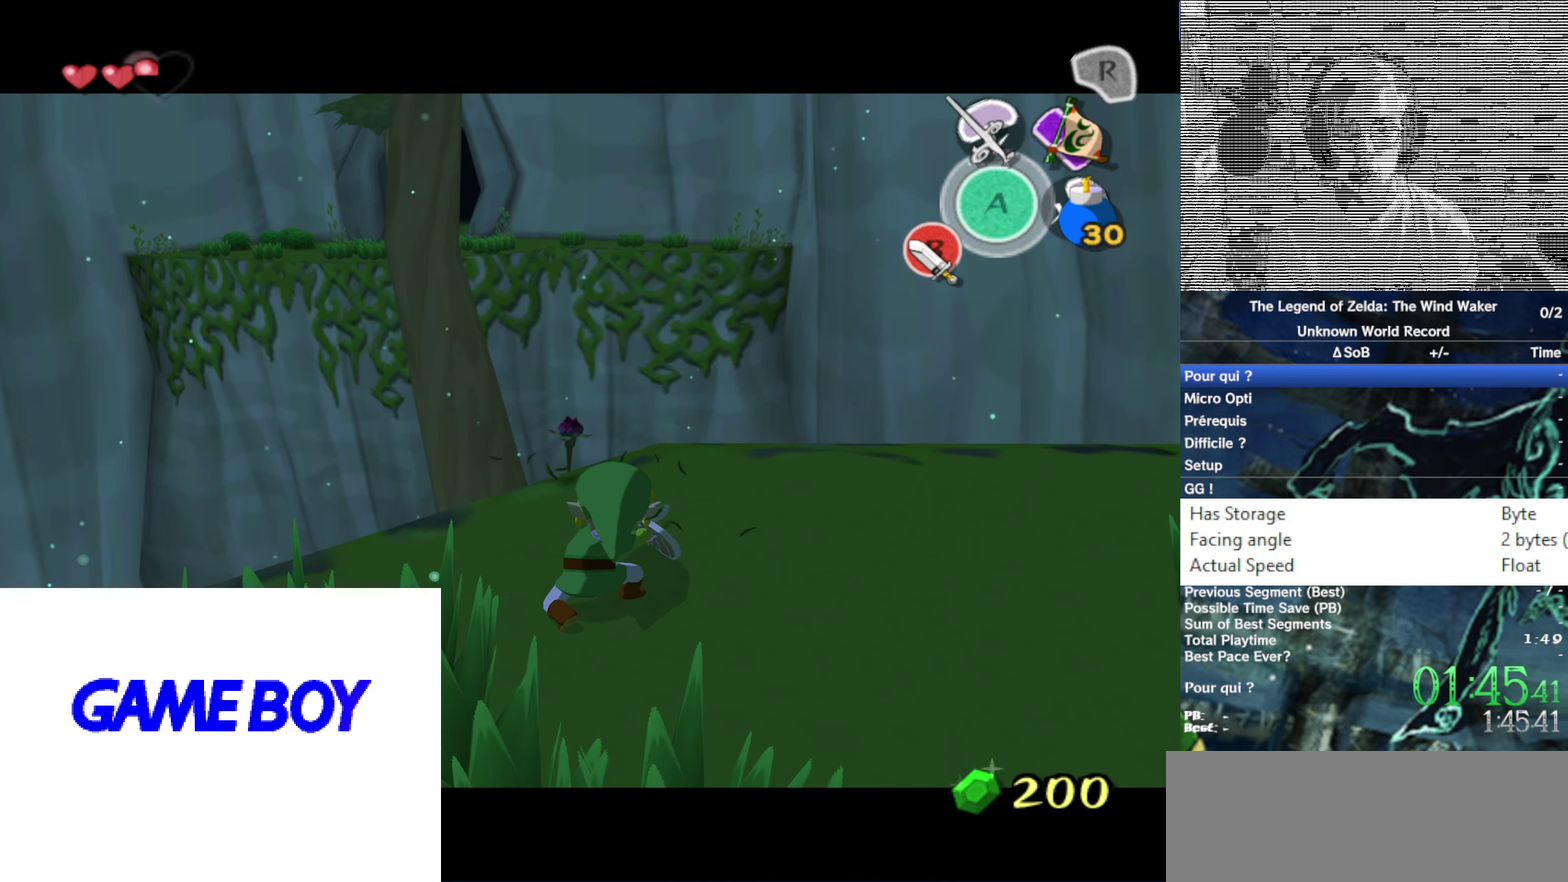
{"buttons": ["L1"], "left_stick": "center", "right_stick": "center"}
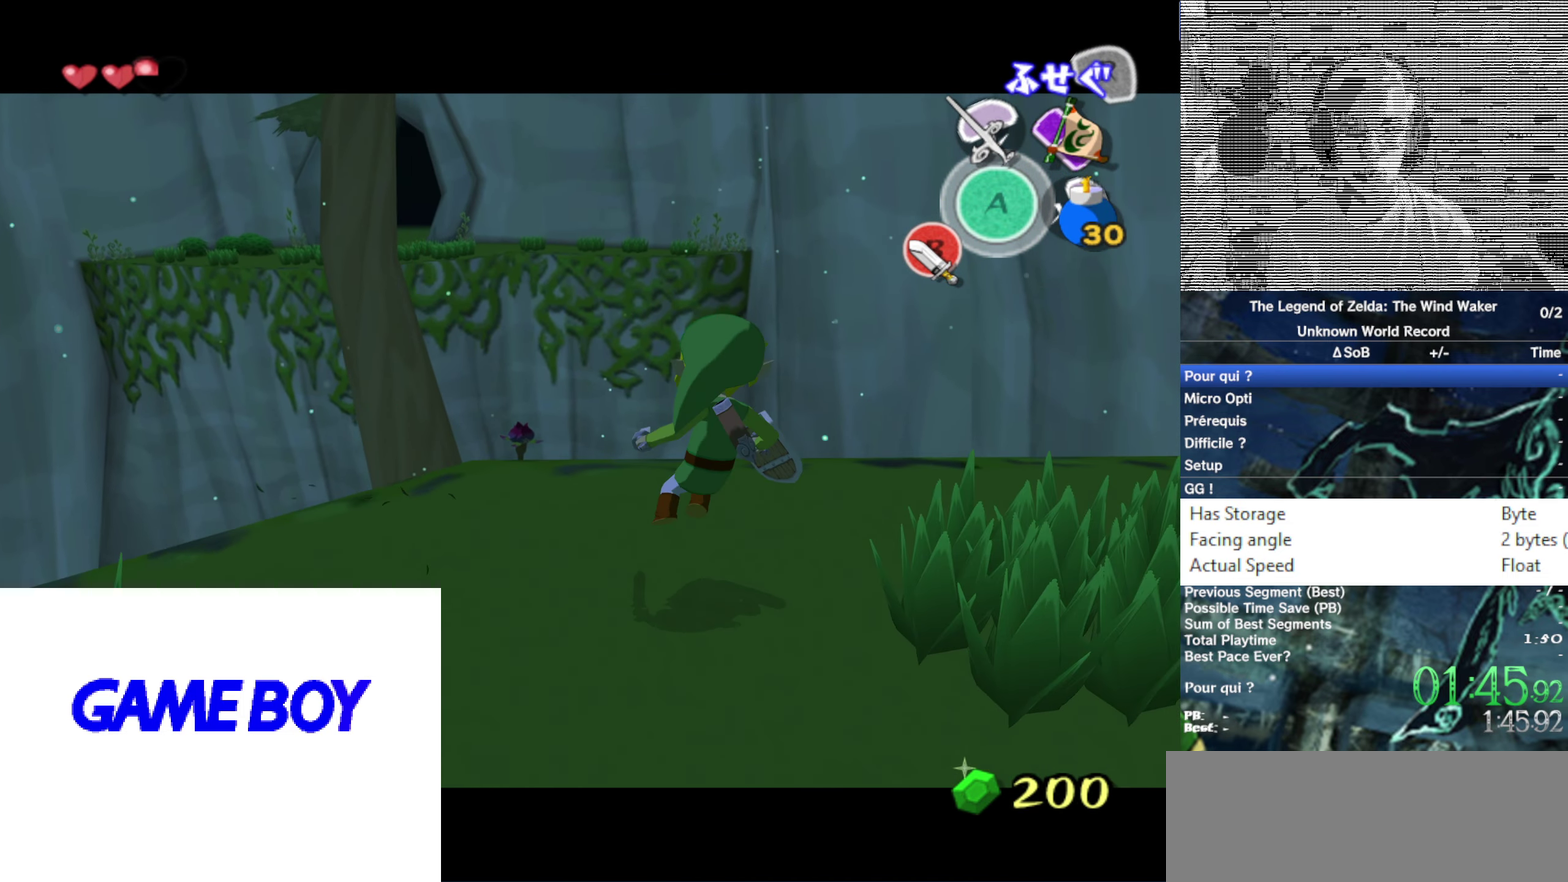
{"buttons": ["L1"], "left_stick": "center", "right_stick": "center", "events": []}
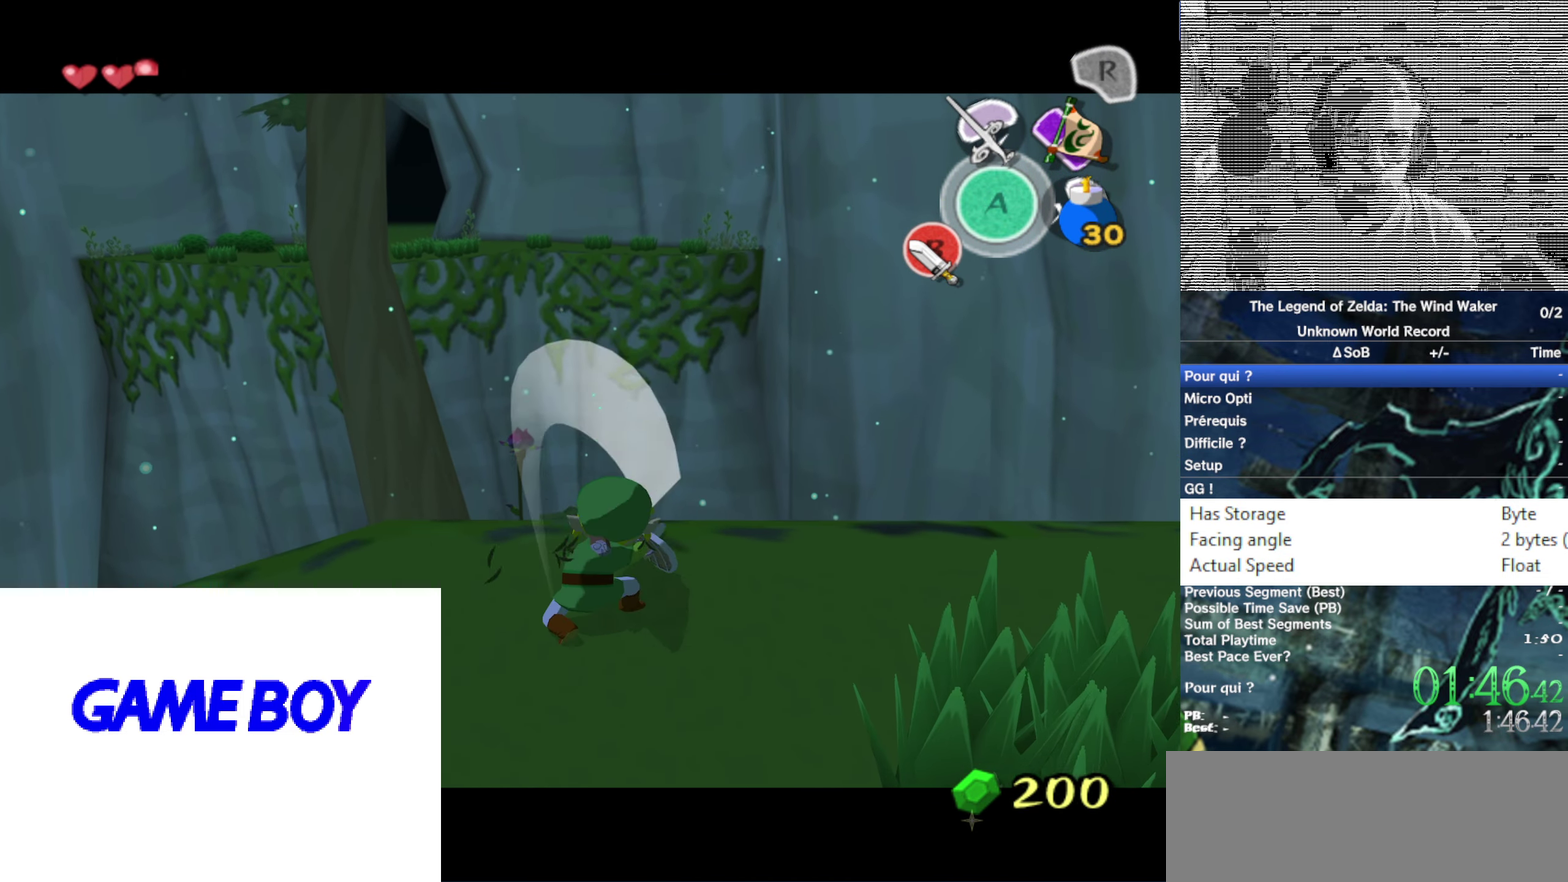
{"buttons": ["L1"], "left_stick": "center", "right_stick": "center", "events": [[117, "L1", "up"], [267, "left_stick", "up-right"], [333, "left_stick", "center"], [400, "L1", "down"]]}
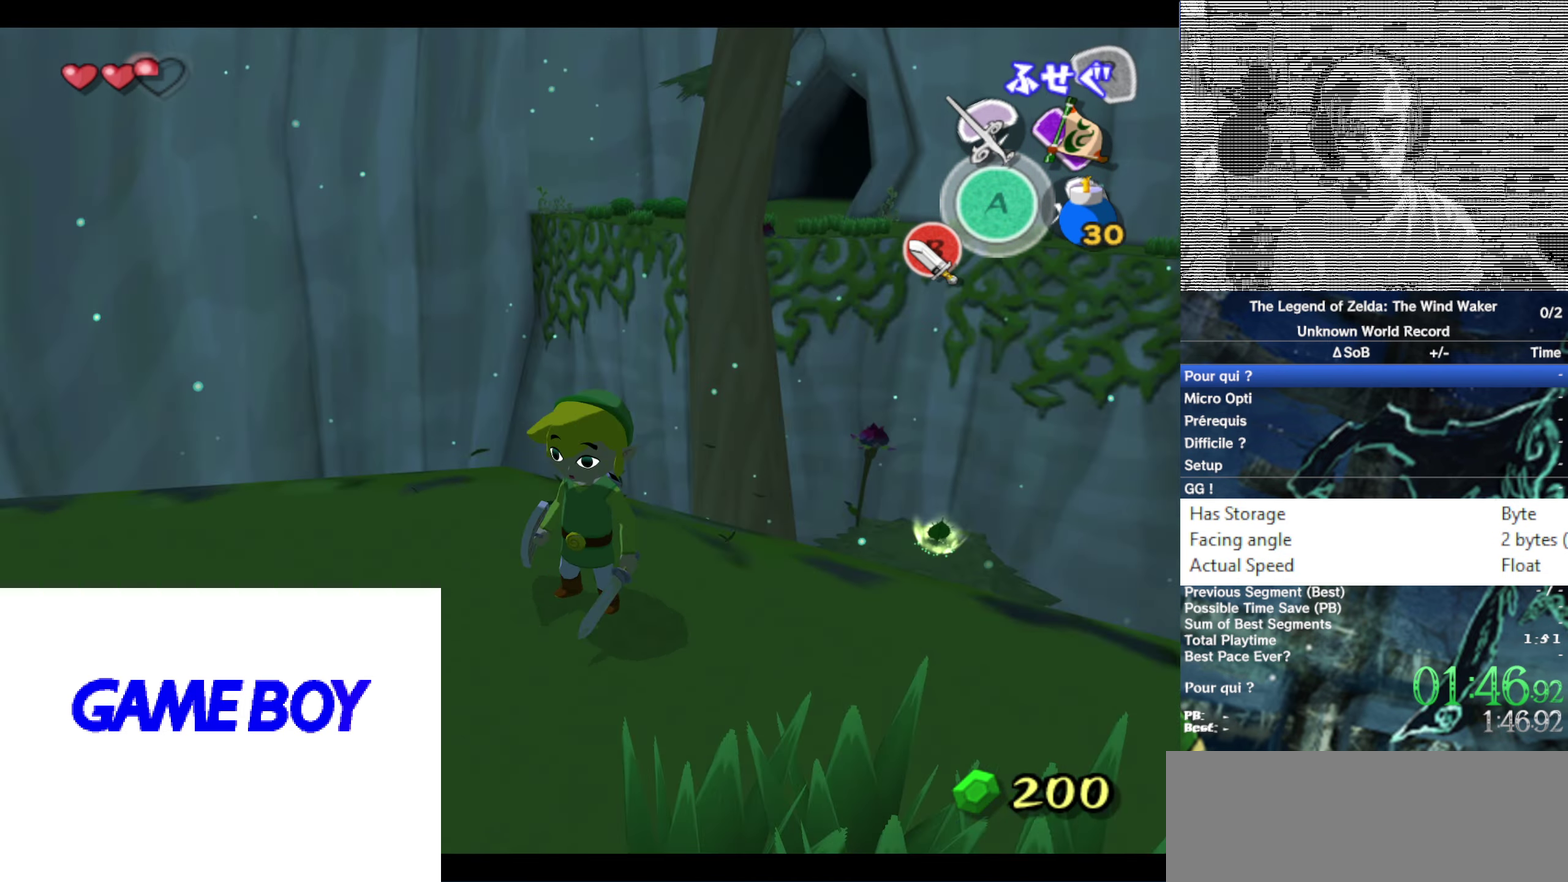
{"buttons": ["L1"], "left_stick": "center", "right_stick": "center"}
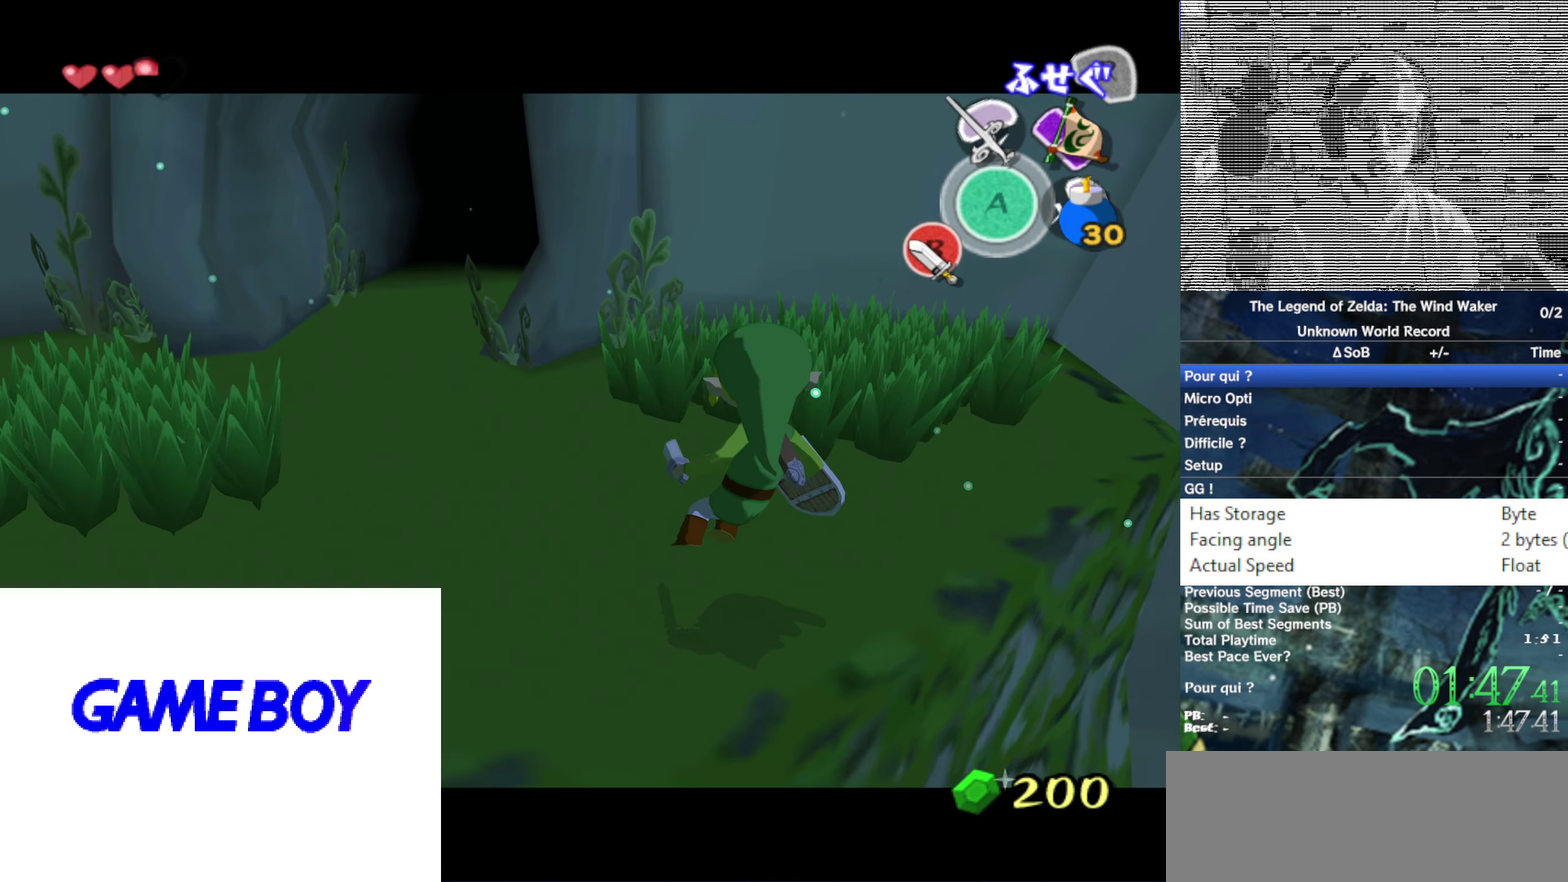
{"buttons": ["L1"], "left_stick": "center", "right_stick": "center", "events": [[100, "B", "down"], [200, "B", "up"]]}